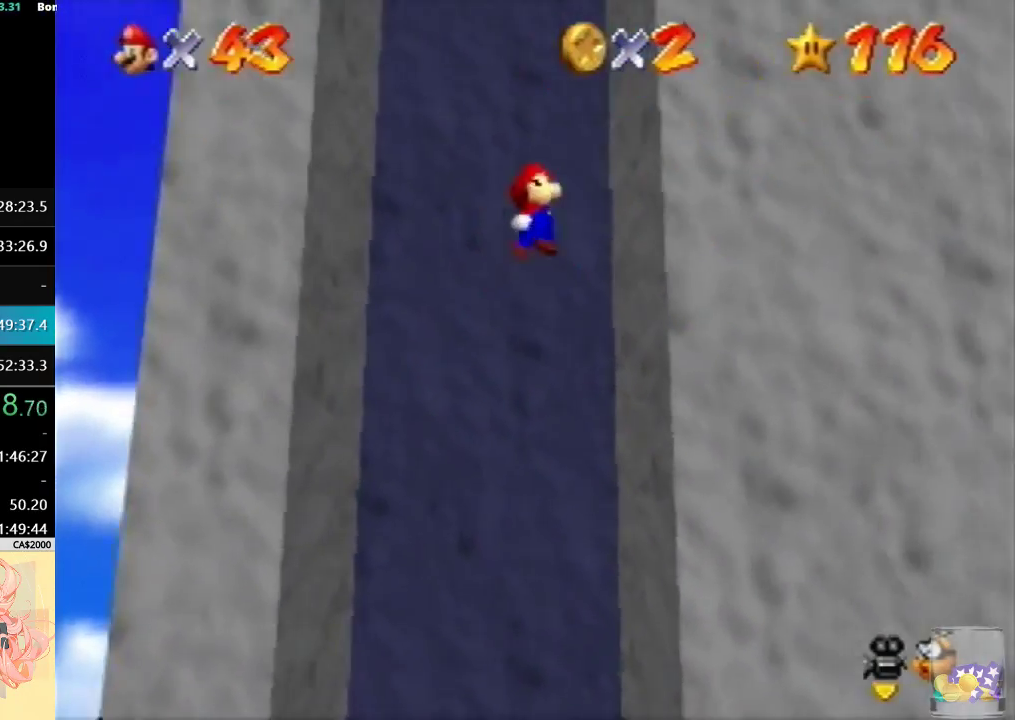
Gameplay with a controller (Nintendo layout); each line is a JSON object with the inputs held at the frame after it. "events" lists button and stick changes between this image and that frame as [ms after this image, input, new state], when the widget could be followed in between. Not read: A L3 R3.
{"buttons": [], "left_stick": "left", "events": [[67, "left_stick", "left"]]}
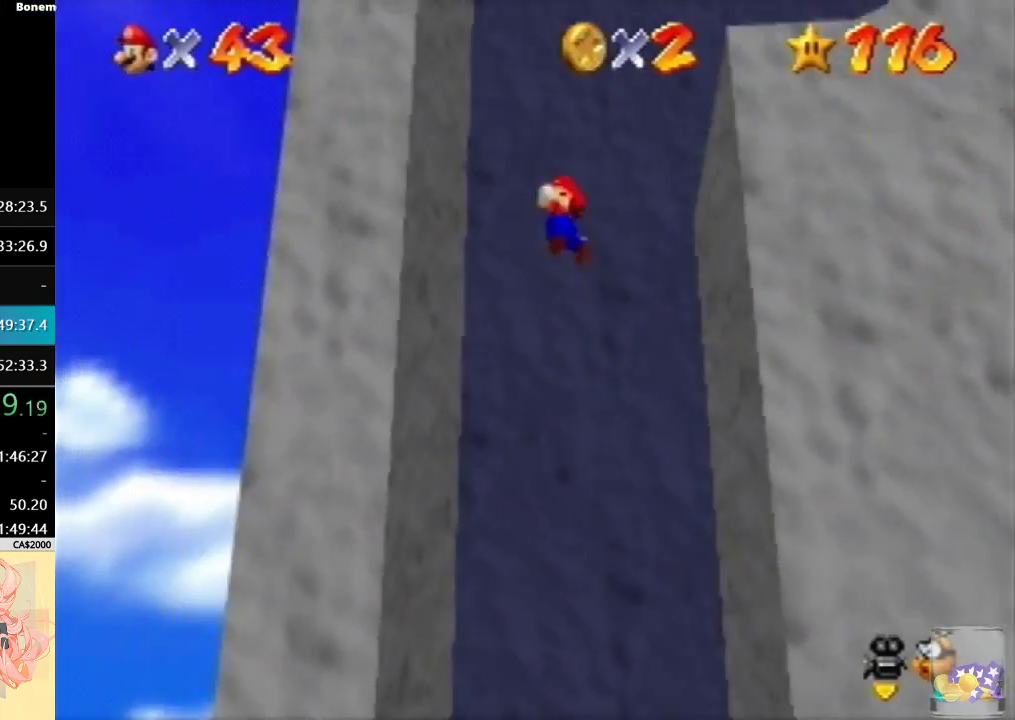
{"buttons": ["B"], "left_stick": "right", "events": [[100, "left_stick", "right"], [367, "B", "down"]]}
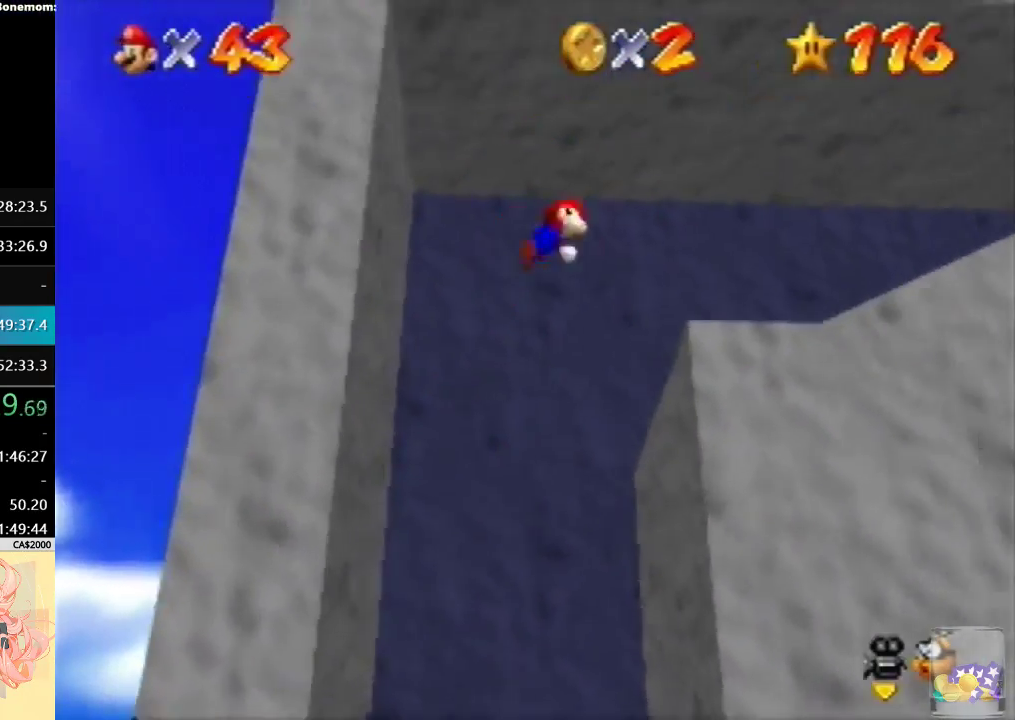
{"buttons": [], "left_stick": "right", "events": [[433, "B", "up"]]}
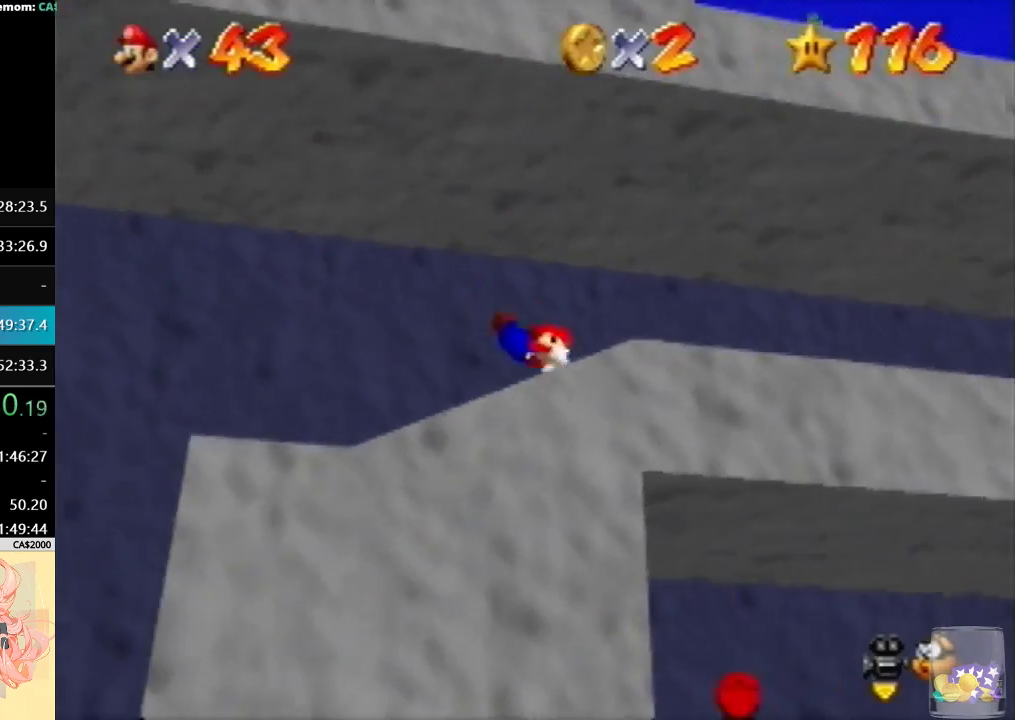
{"buttons": [], "left_stick": "right", "events": [[33, "B", "down"], [200, "B", "up"]]}
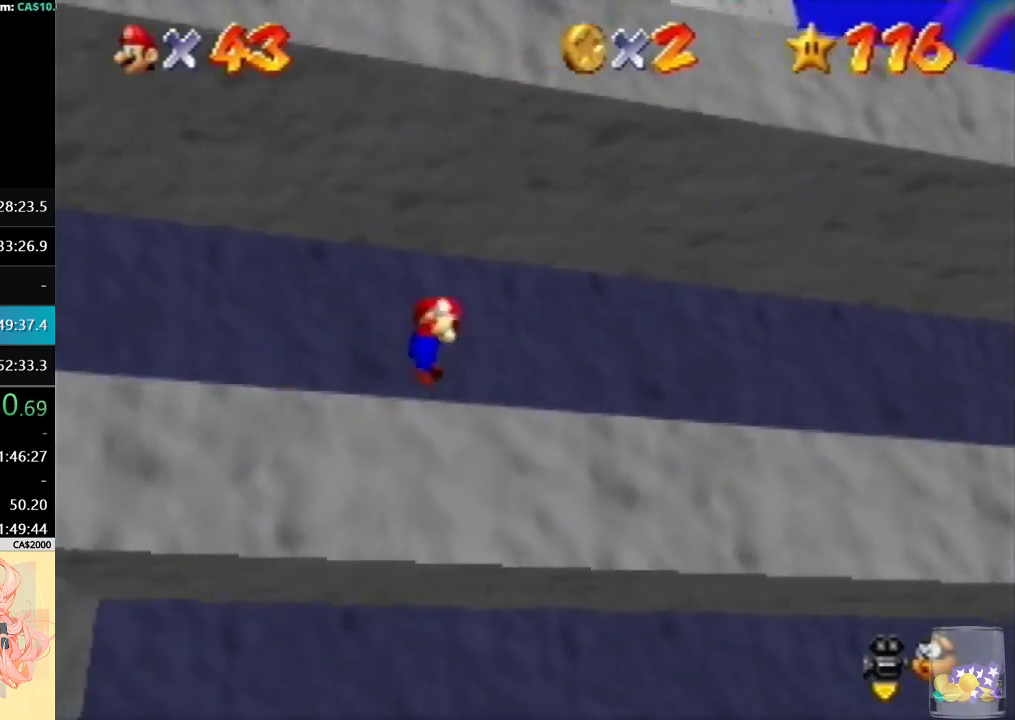
{"buttons": [], "left_stick": "right", "events": [[133, "B", "down"], [267, "B", "up"]]}
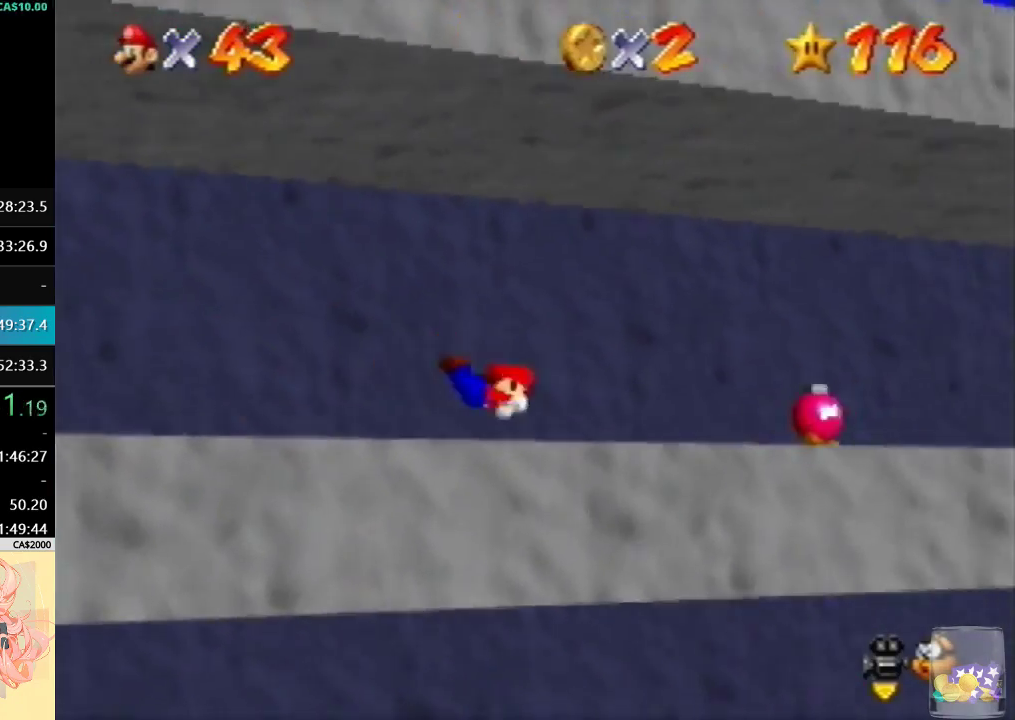
{"buttons": ["C_LEFT"], "left_stick": "up", "events": [[33, "B", "down"], [33, "left_stick", "center"], [133, "B", "up"], [300, "C_LEFT", "down"], [400, "C_LEFT", "up"], [467, "C_LEFT", "down"], [500, "left_stick", "up"]]}
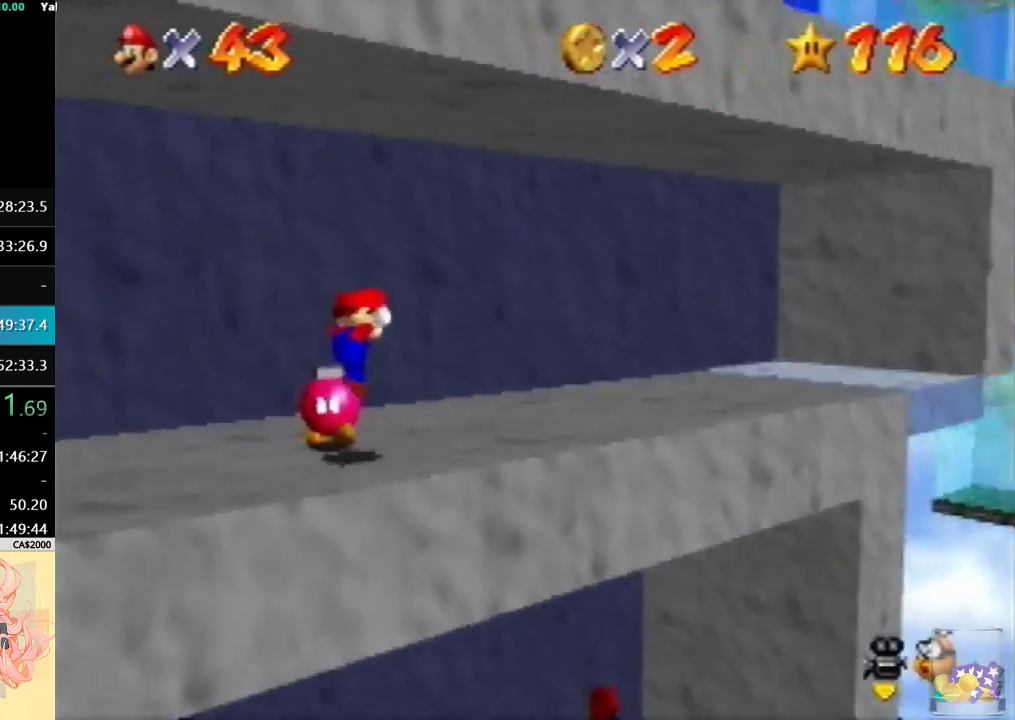
{"buttons": [], "left_stick": "up-right", "events": [[67, "C_LEFT", "up"], [233, "left_stick", "up-right"]]}
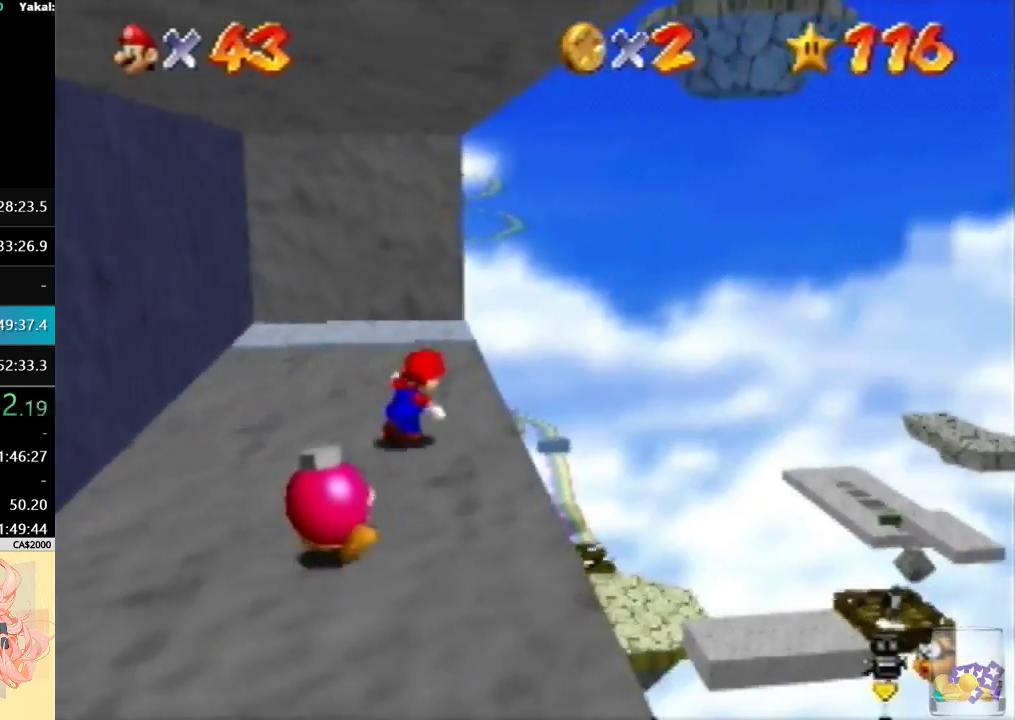
{"buttons": [], "left_stick": "up-right", "events": [[100, "left_stick", "up"], [433, "left_stick", "up-right"]]}
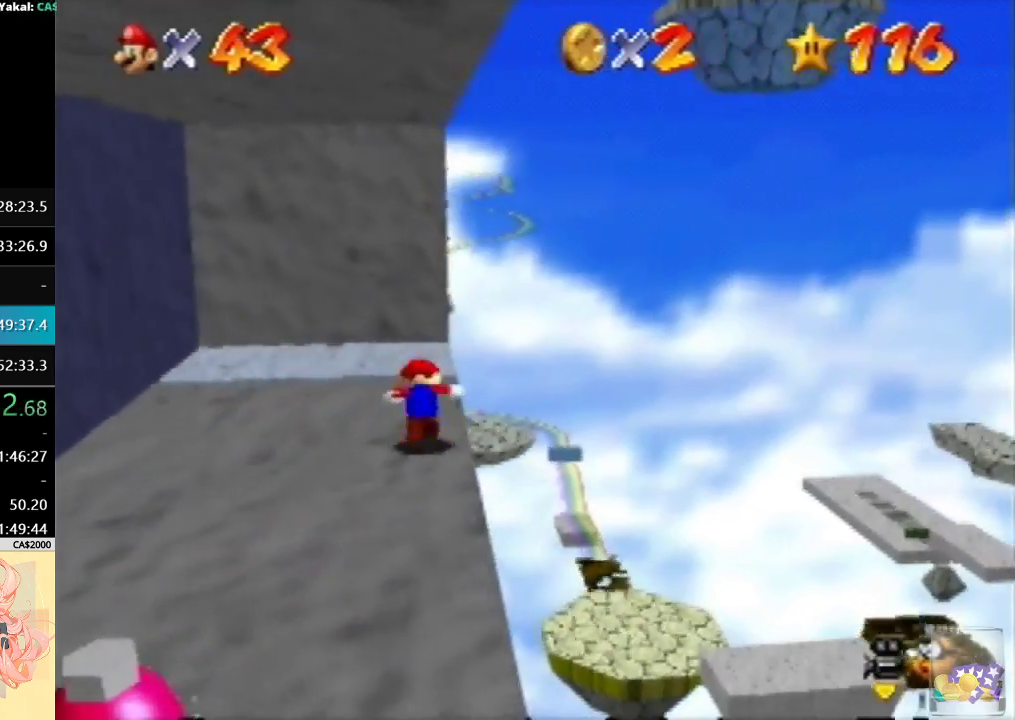
{"buttons": [], "left_stick": "up-right", "events": [[200, "left_stick", "up"], [367, "left_stick", "up-right"]]}
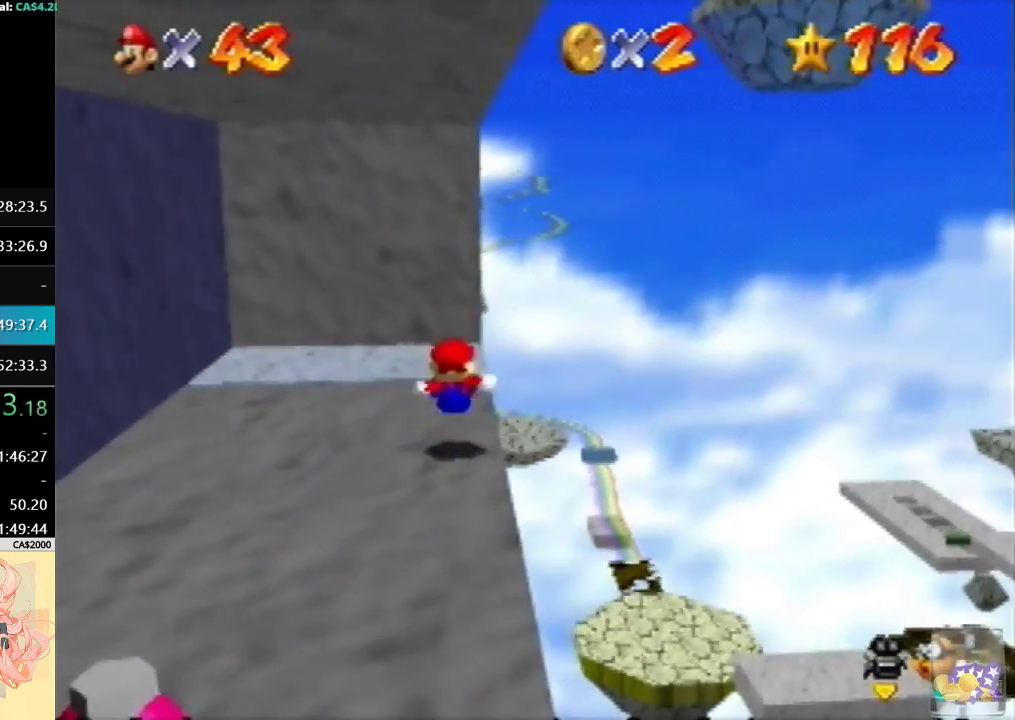
{"buttons": [], "left_stick": "up", "events": [[467, "left_stick", "up"]]}
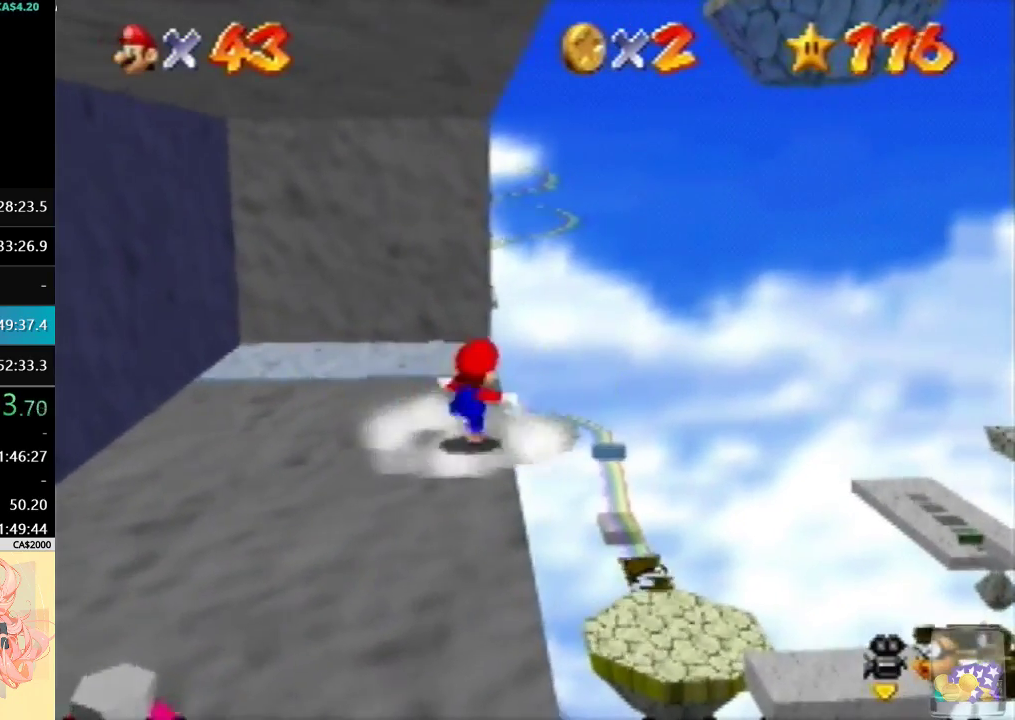
{"buttons": [], "left_stick": "up-right", "events": [[467, "left_stick", "up-right"]]}
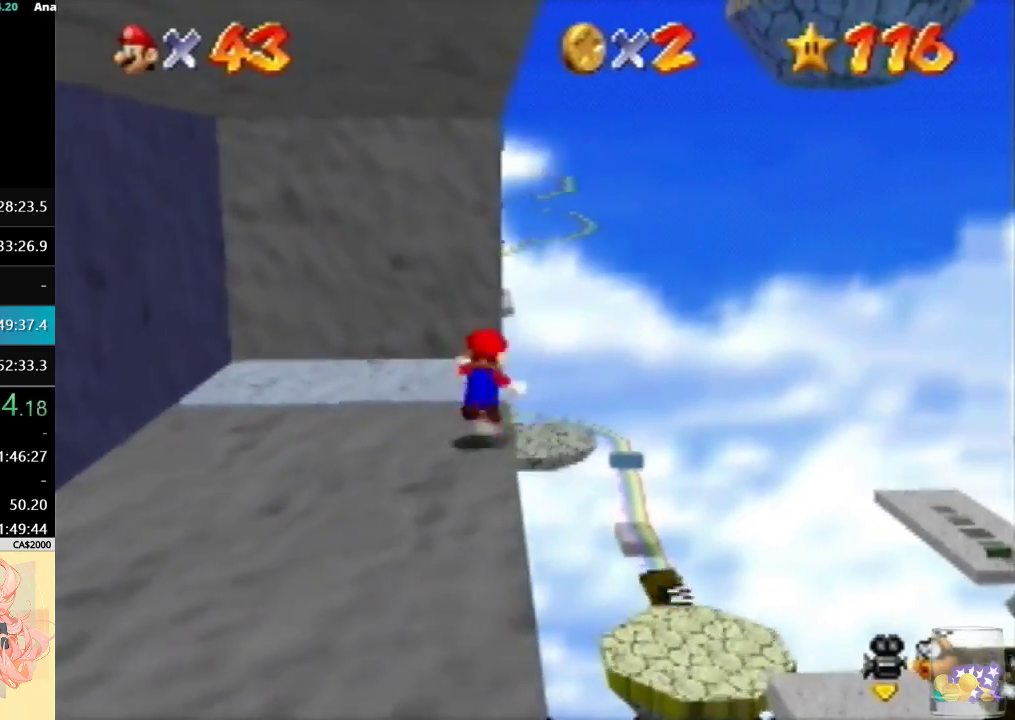
{"buttons": [], "left_stick": "up", "events": [[233, "left_stick", "up"], [400, "left_stick", "up-left"], [500, "left_stick", "up"]]}
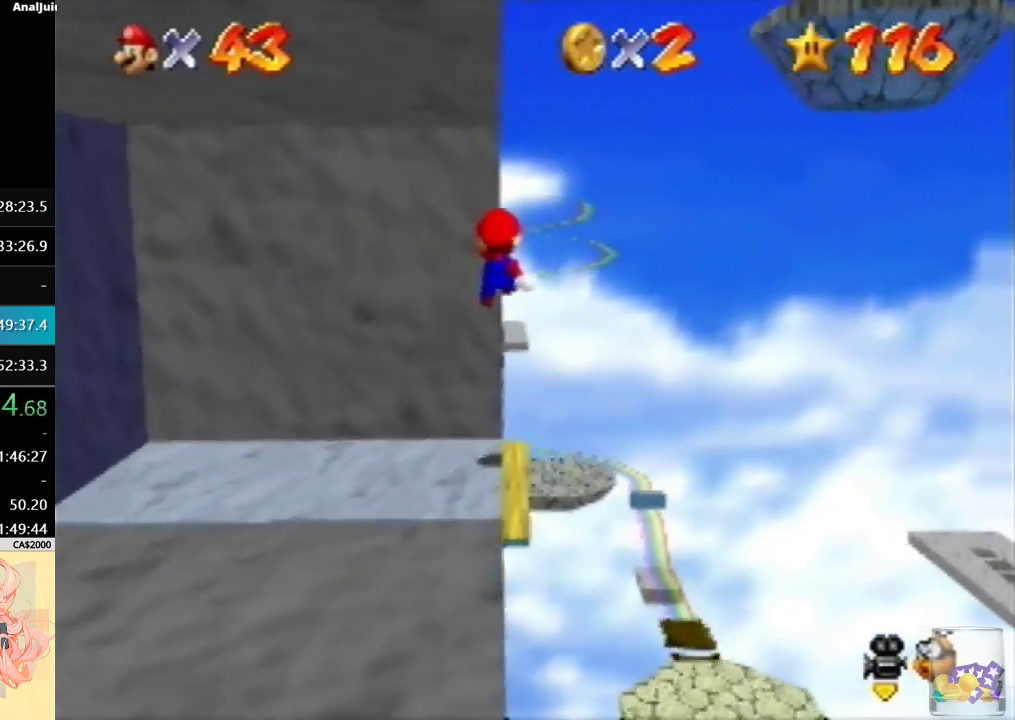
{"buttons": [], "left_stick": "left", "events": [[67, "left_stick", "up-right"], [167, "left_stick", "right"], [367, "left_stick", "left"]]}
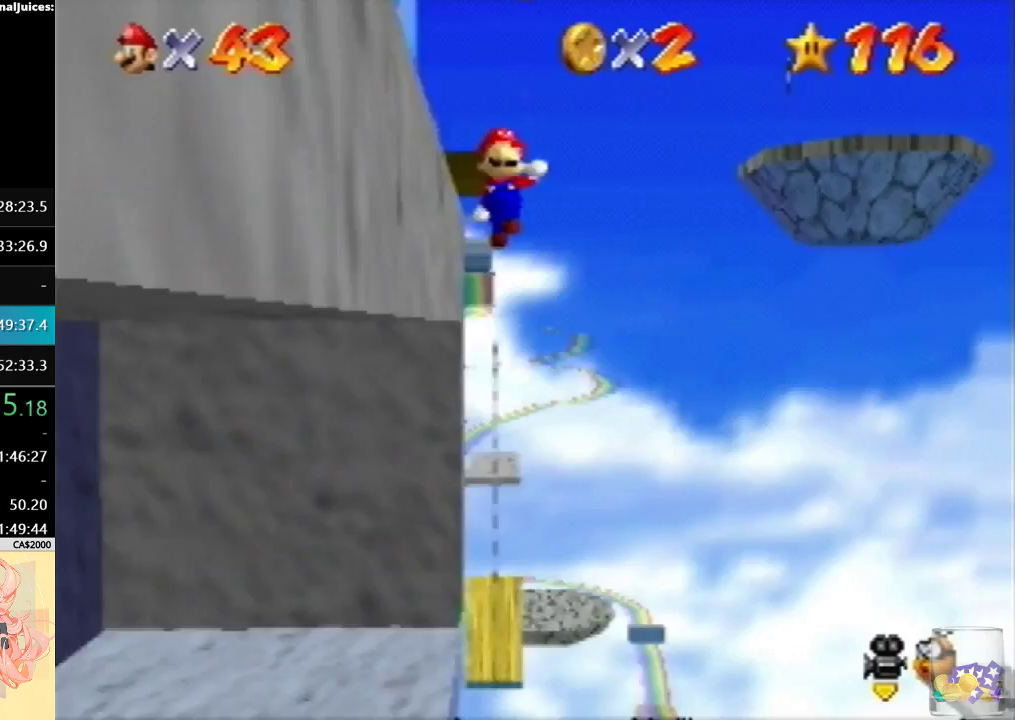
{"buttons": [], "left_stick": "up-left", "events": [[333, "C_RIGHT", "down"], [367, "left_stick", "up-left"], [400, "C_RIGHT", "up"]]}
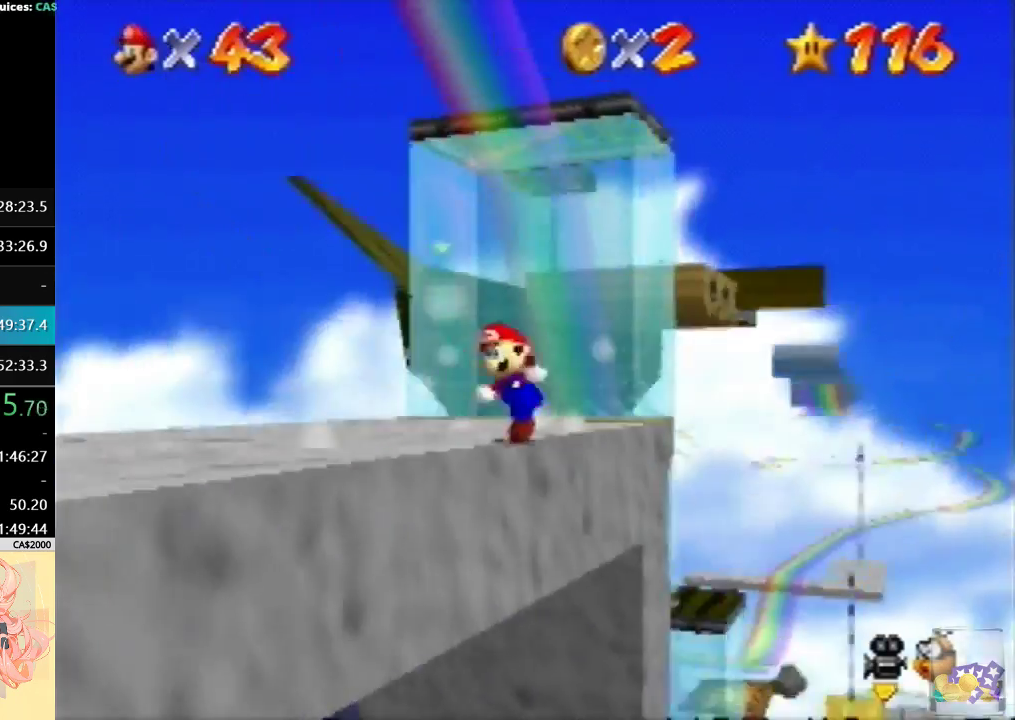
{"buttons": [], "left_stick": "right", "events": [[67, "left_stick", "up"], [167, "left_stick", "up-right"], [333, "left_stick", "right"]]}
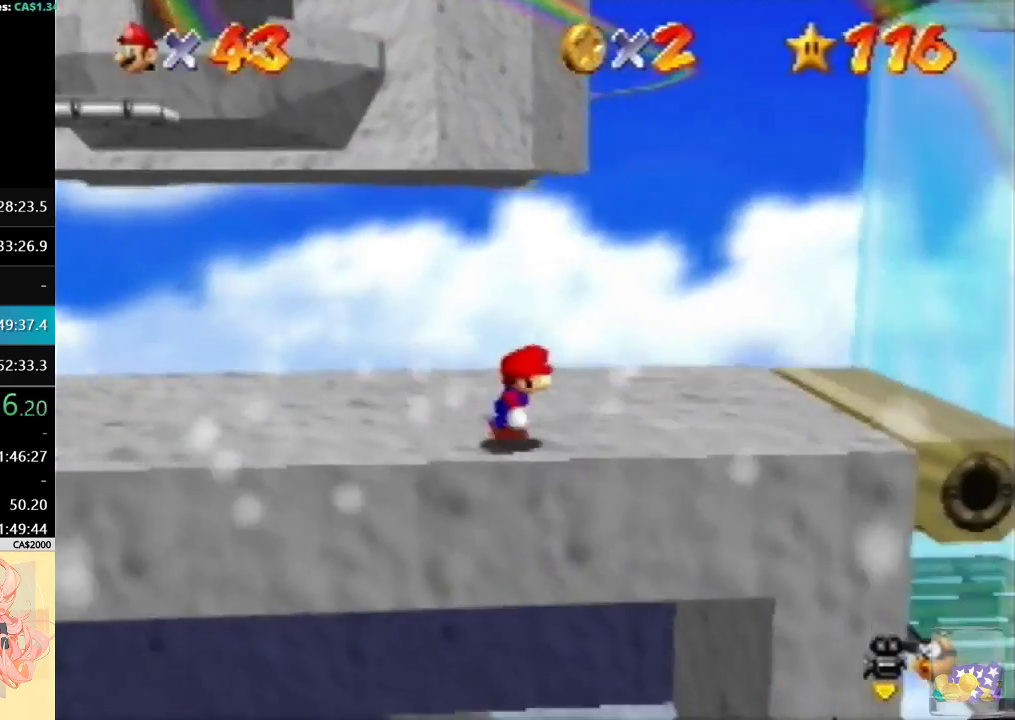
{"buttons": [], "left_stick": "right", "events": []}
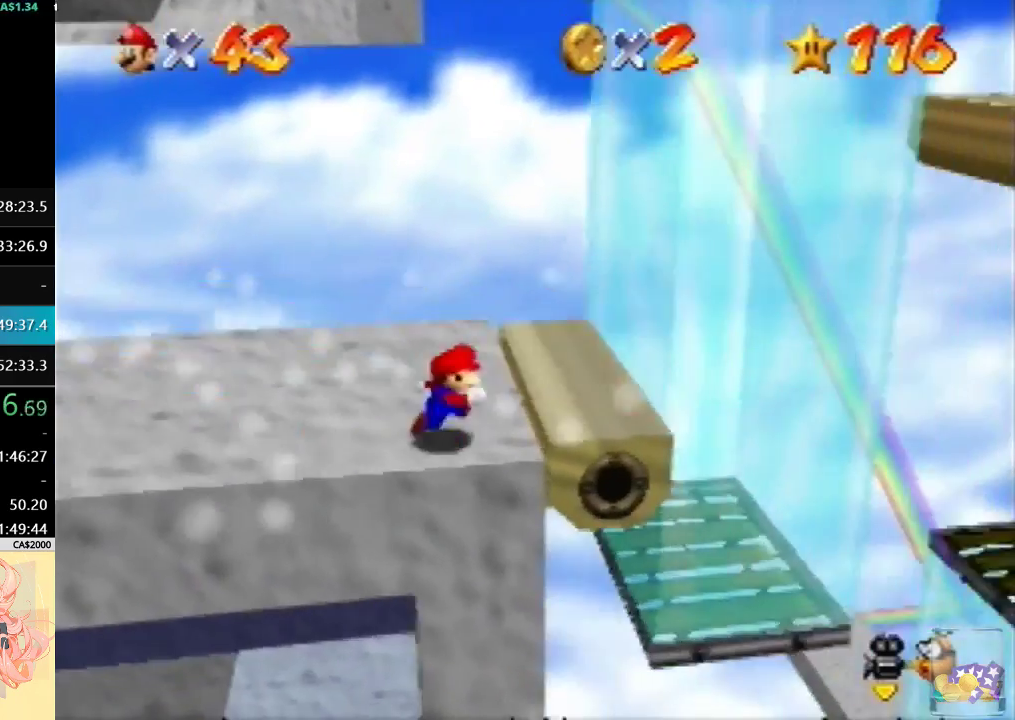
{"buttons": [], "left_stick": "up-right", "events": [[300, "left_stick", "up-right"]]}